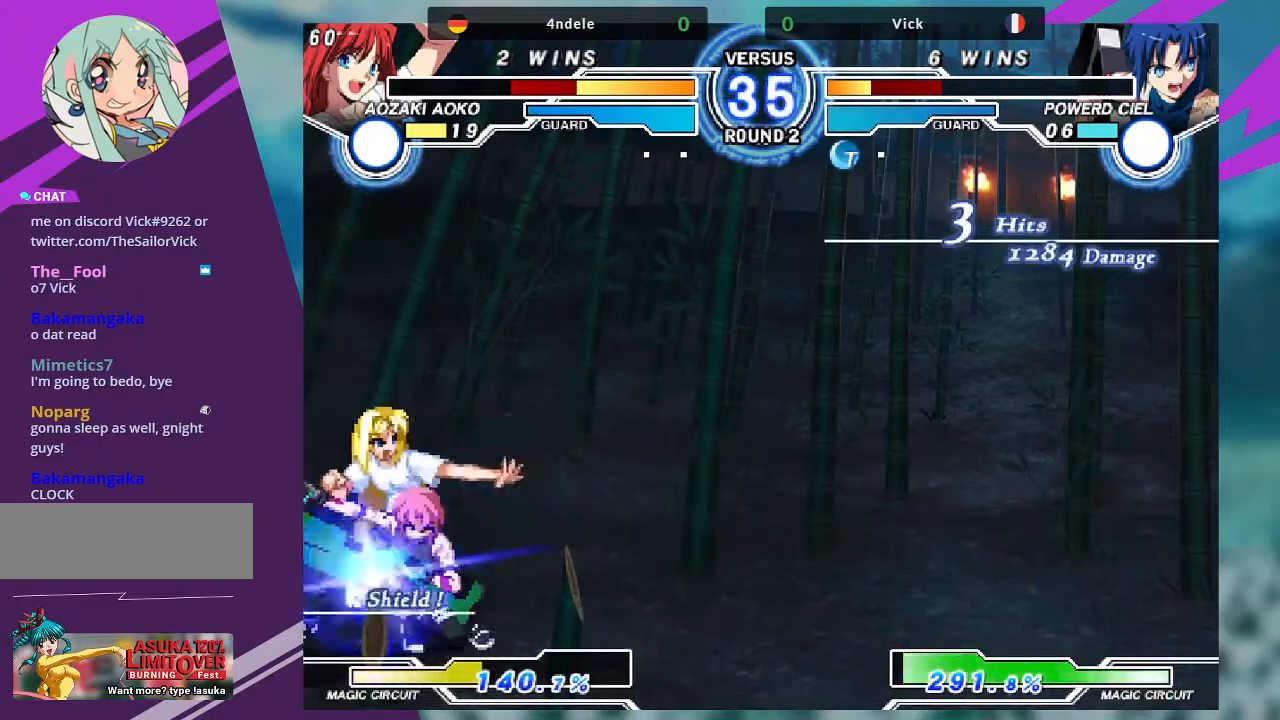
Gameplay with a controller (arcade stick); each line is a JSON object with the inputs held at the frame after it. "events" lists button and stick changes between this image and that frame as [ms after this image, input, new state], when the widget could be followed in between. Not read: L3 R3.
{"buttons": [], "left_stick": "down-right", "events": [[67, "SQUARE", "down"], [200, "SQUARE", "up"], [267, "TRIANGLE", "down"], [400, "TRIANGLE", "up"]]}
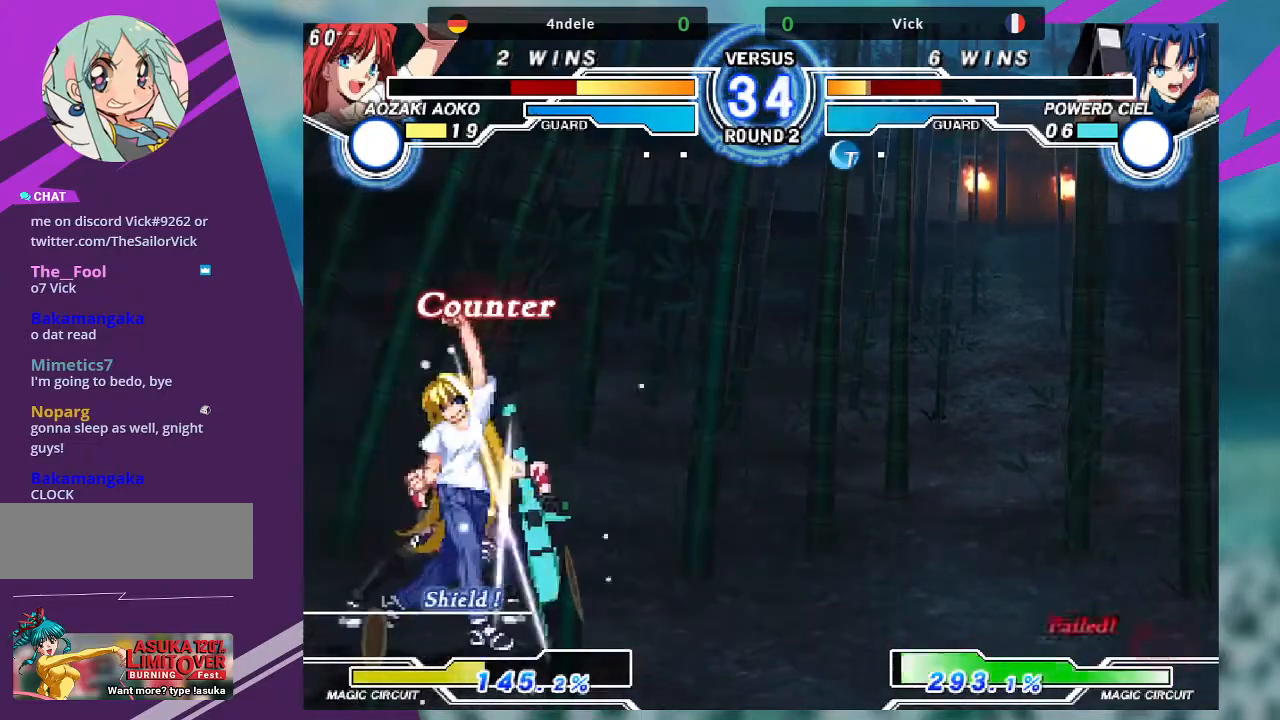
{"buttons": [], "left_stick": "center", "events": [[166, "left_stick", "center"]]}
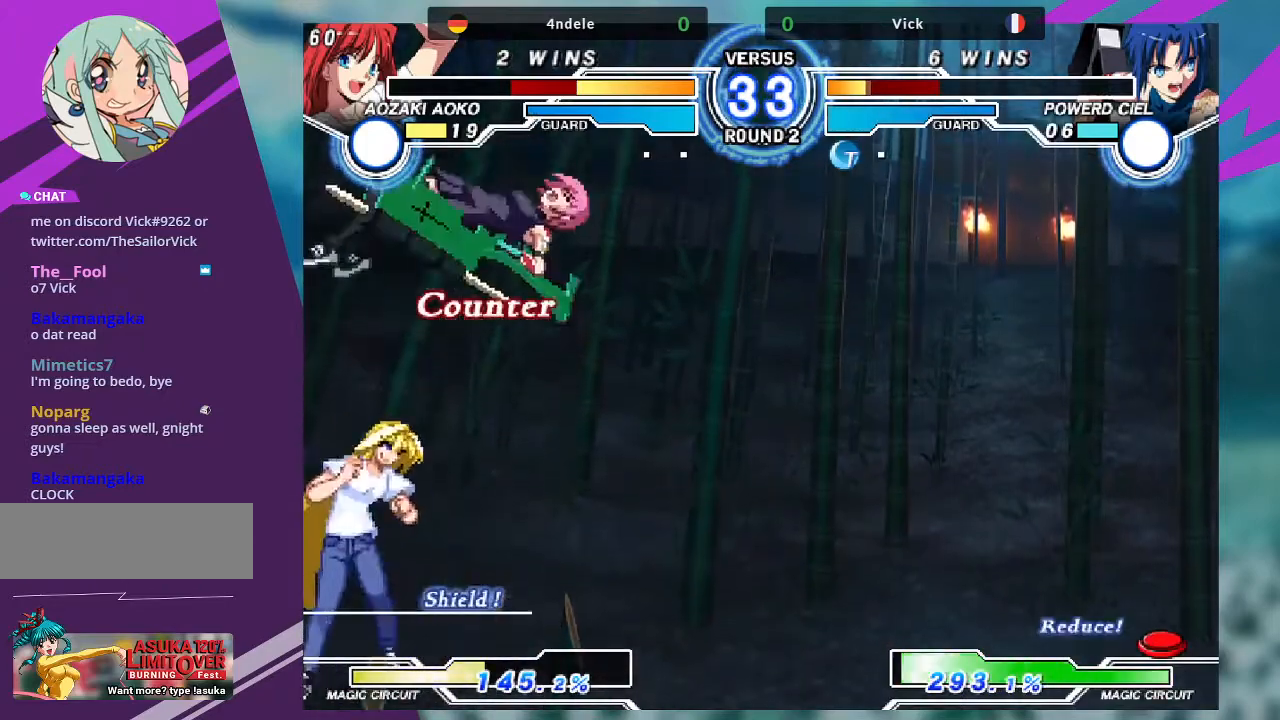
{"buttons": [], "left_stick": "center", "events": []}
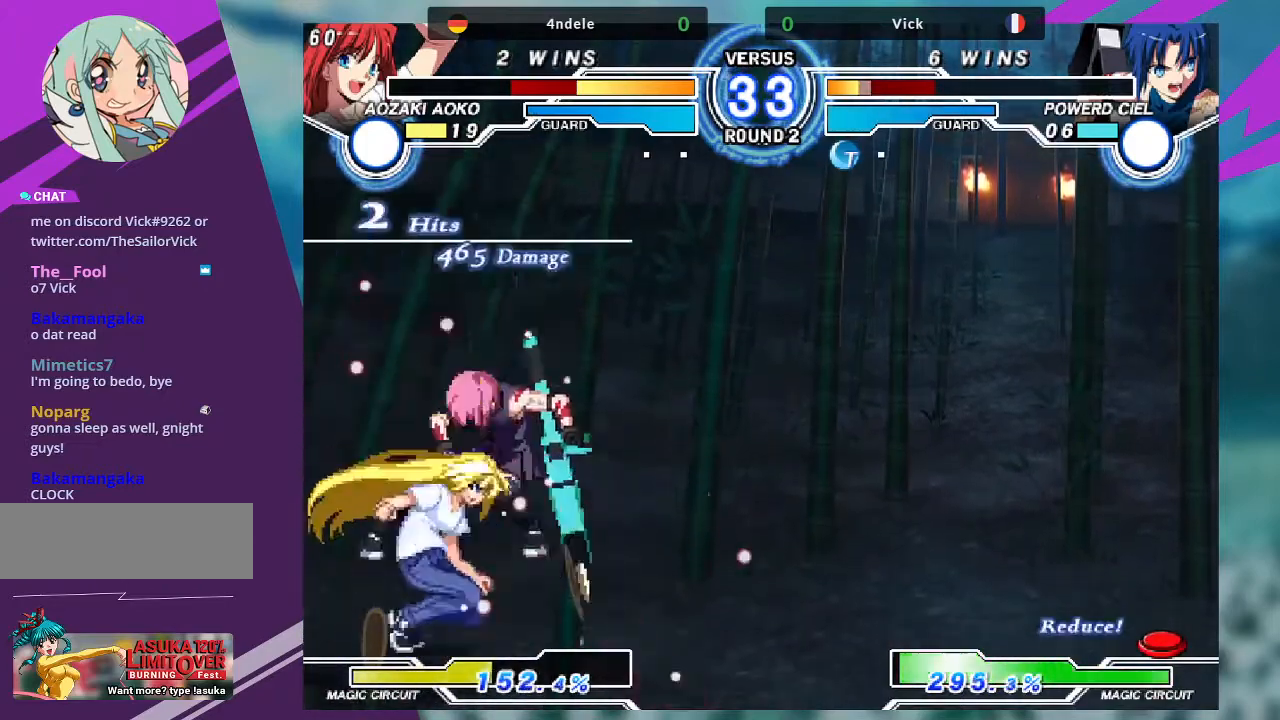
{"buttons": [], "left_stick": "right", "events": [[266, "SQUARE", "down"], [300, "left_stick", "right"], [400, "SQUARE", "up"]]}
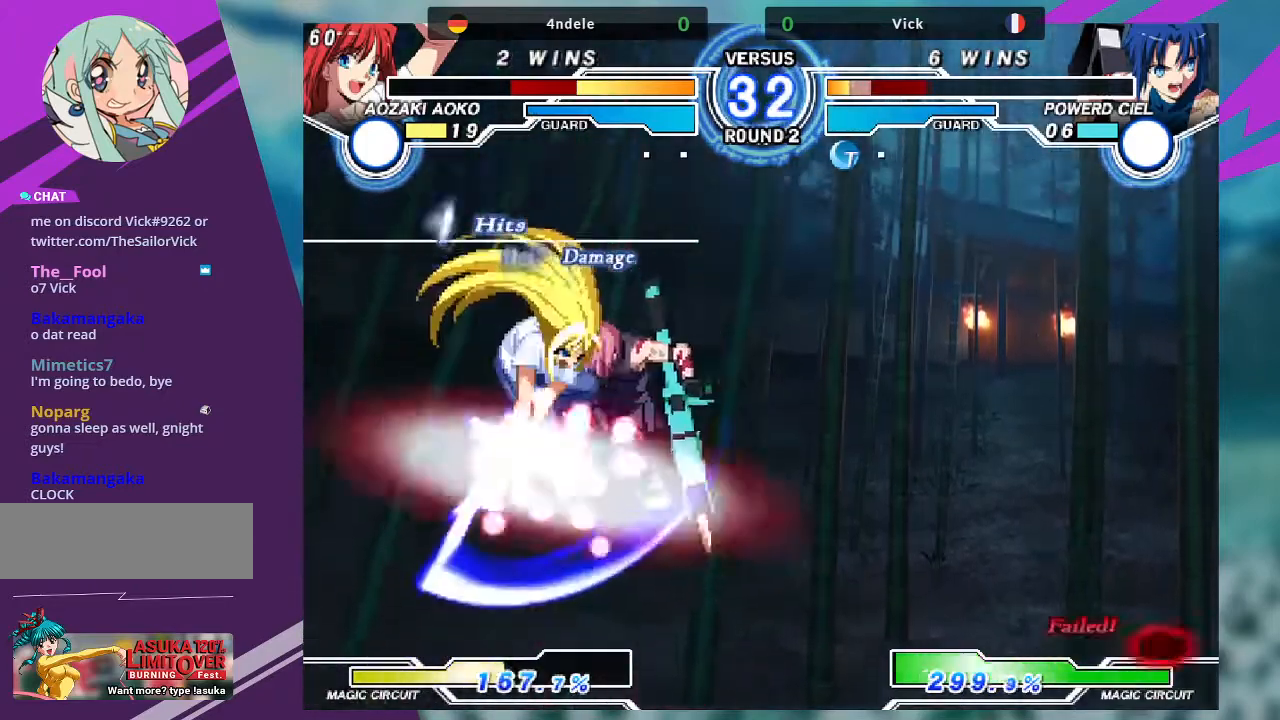
{"buttons": [], "left_stick": "right", "events": [[33, "SQUARE", "down"], [167, "SQUARE", "up"], [300, "SQUARE", "down"], [501, "SQUARE", "up"]]}
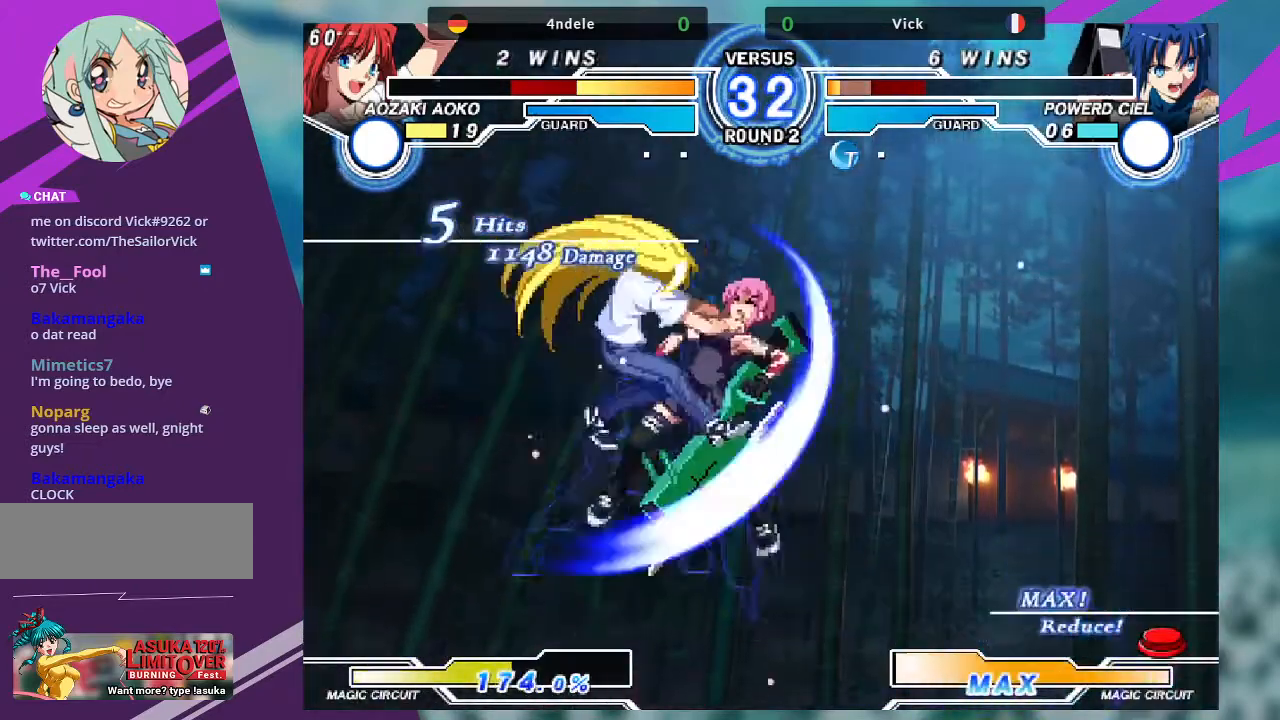
{"buttons": ["SQUARE"], "left_stick": "right", "events": [[133, "SQUARE", "down"], [300, "SQUARE", "up"], [433, "SQUARE", "down"]]}
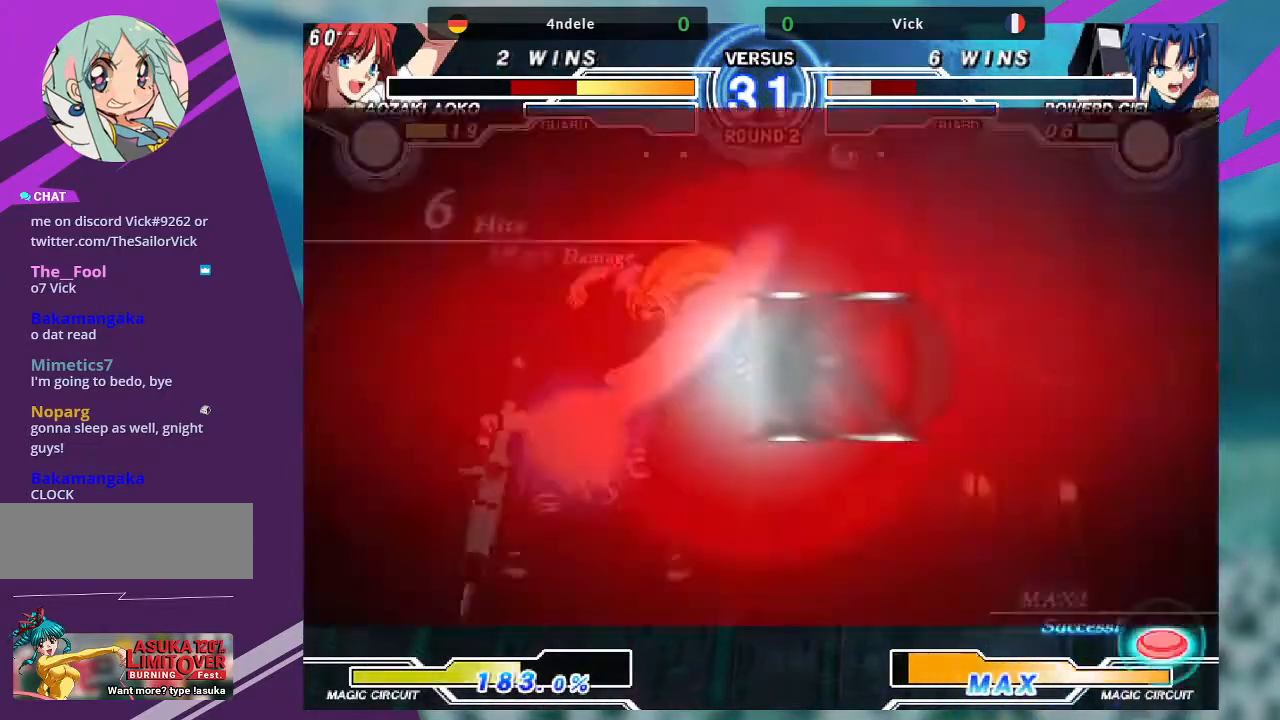
{"buttons": ["SQUARE"], "left_stick": "center", "events": [[100, "SQUARE", "up"], [234, "SQUARE", "down"], [300, "left_stick", "center"], [367, "SQUARE", "up"], [501, "SQUARE", "down"]]}
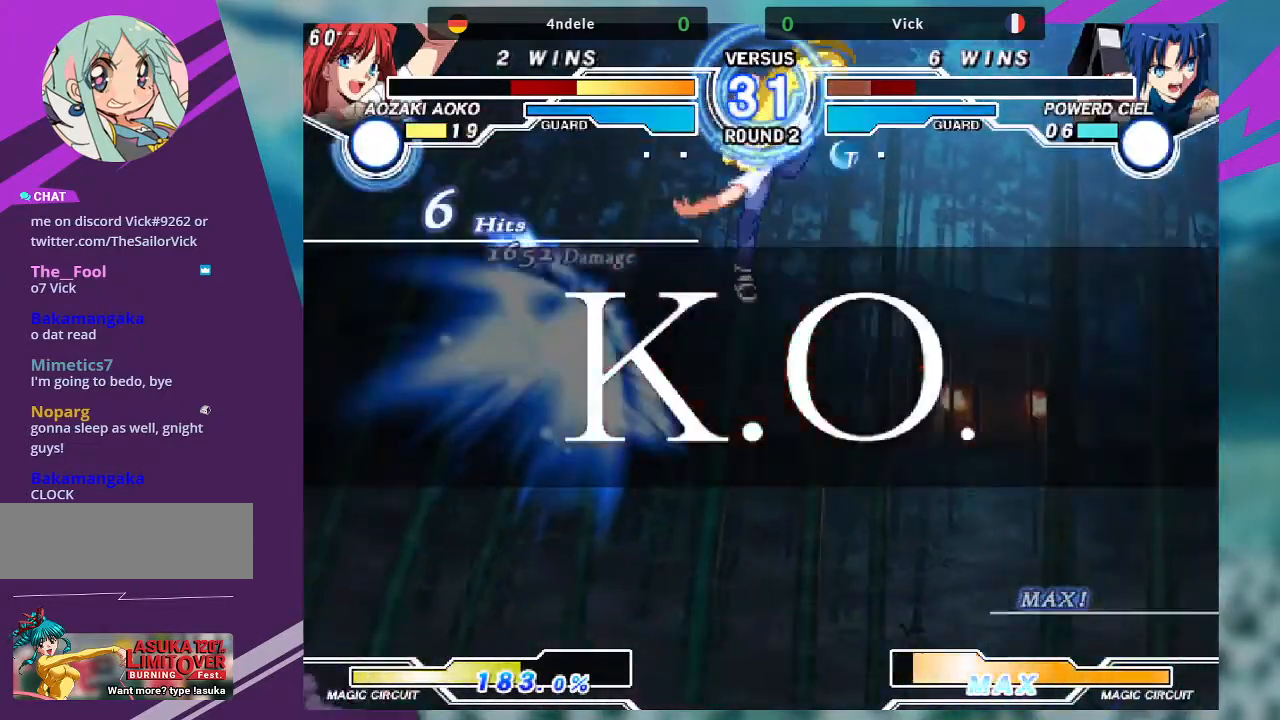
{"buttons": ["SQUARE"], "left_stick": "center", "events": []}
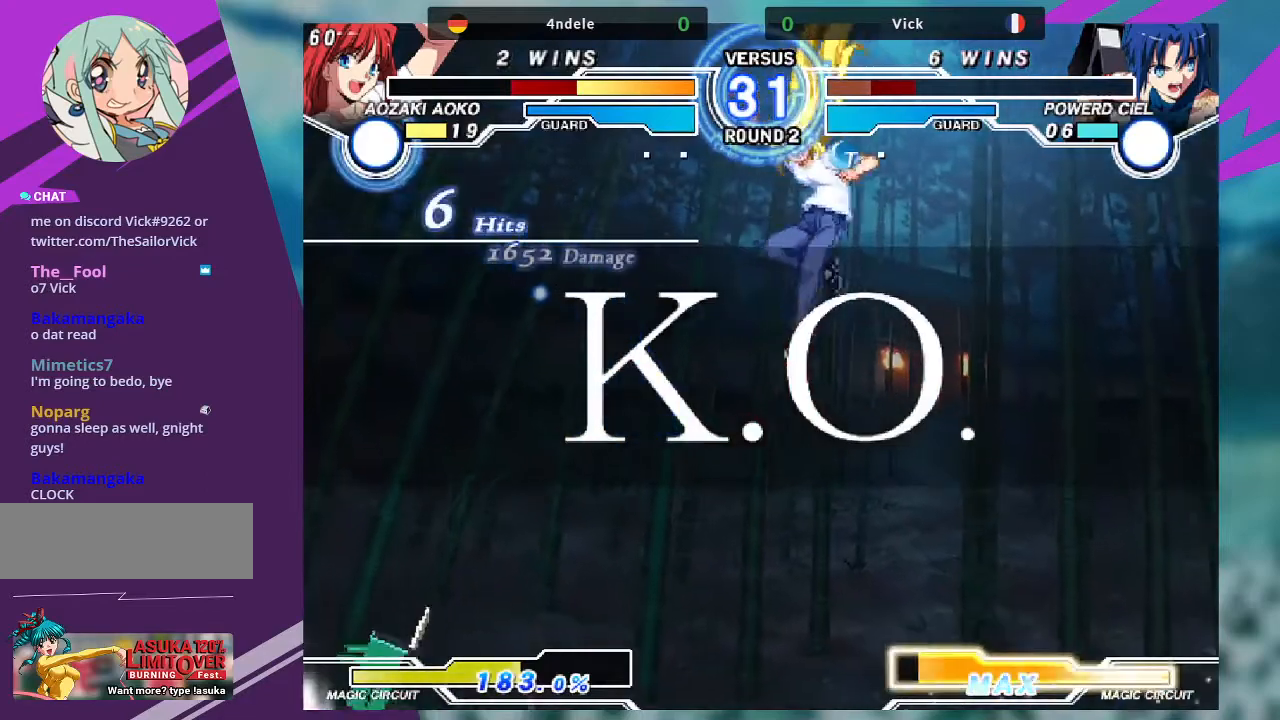
{"buttons": [], "left_stick": "center", "events": [[300, "SQUARE", "up"]]}